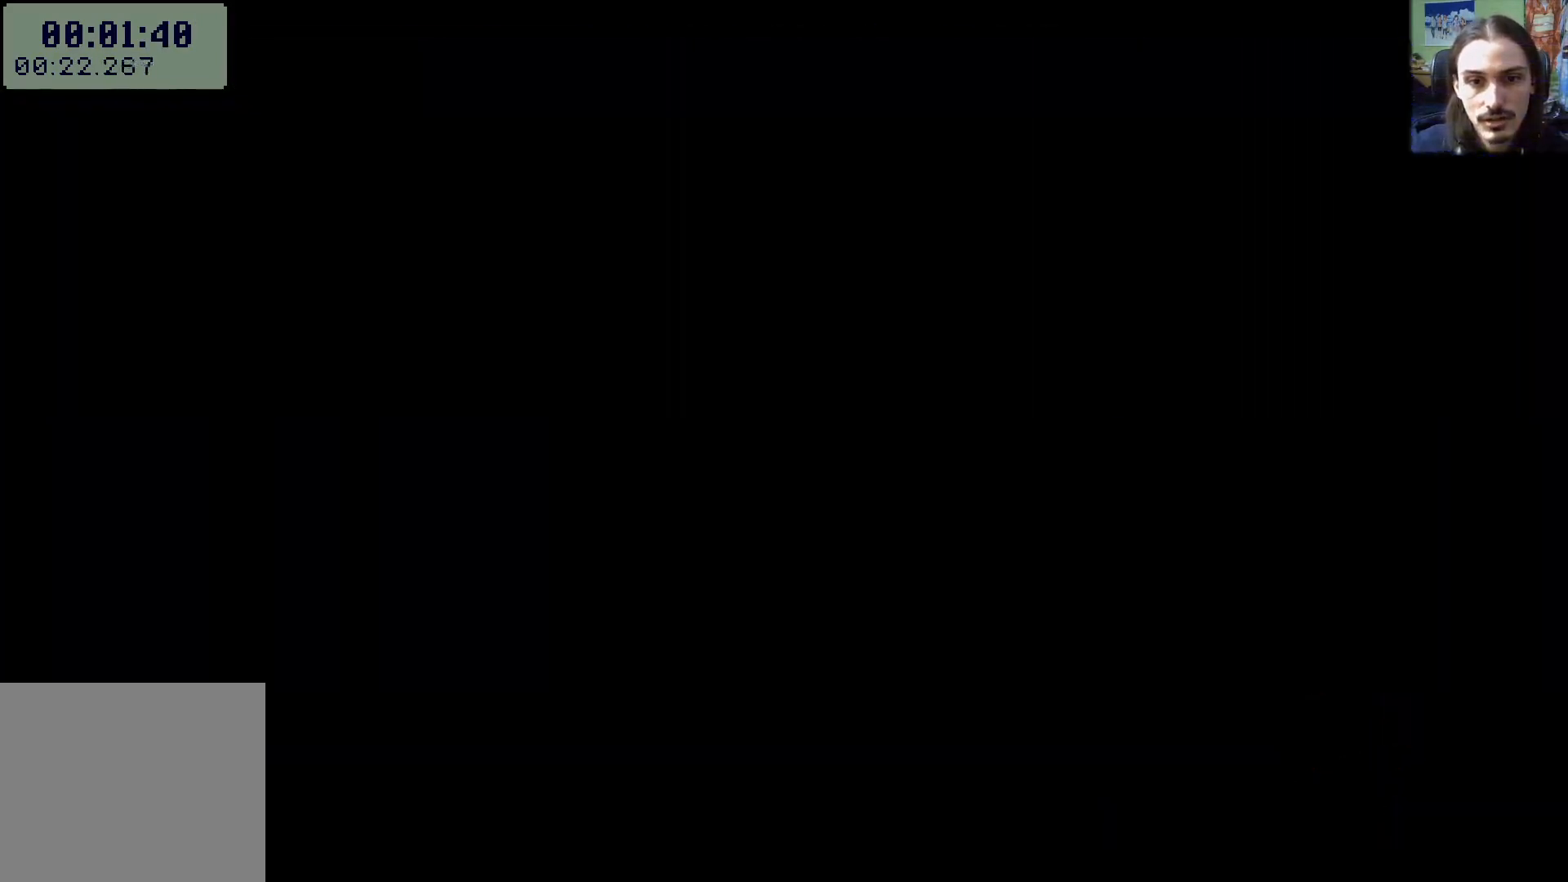
Gameplay with a controller (Xbox layout); each line is a JSON object with the inputs held at the frame after it (dt_ms = milliseconds from this image to that frame). "events" lists button and stick changes between this image and that frame as [ms after this image, input, new state], when the widget could be followed in between. Not read: L3 R3.
{"dt_ms": 500, "buttons": [], "left_stick": "center", "right_stick": "center", "events": []}
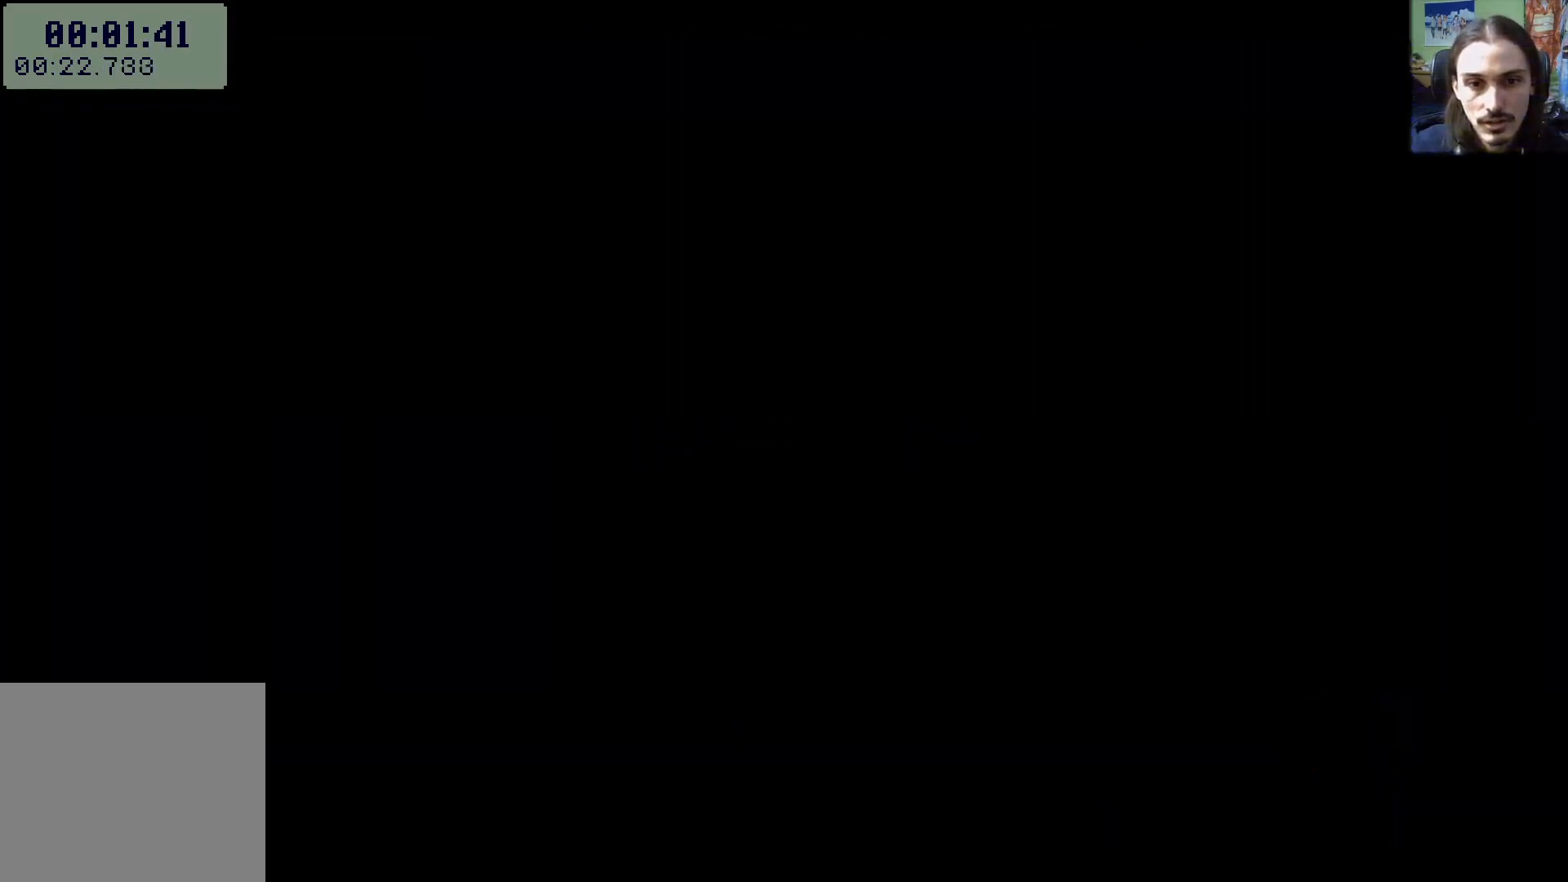
{"dt_ms": 500, "buttons": ["A"], "left_stick": "center", "right_stick": "center", "events": [[50, "START", "down"], [133, "DPAD_DOWN", "down"], [150, "START", "up"], [200, "DPAD_DOWN", "up"], [267, "DPAD_DOWN", "down"], [350, "DPAD_DOWN", "up"], [417, "A", "down"]]}
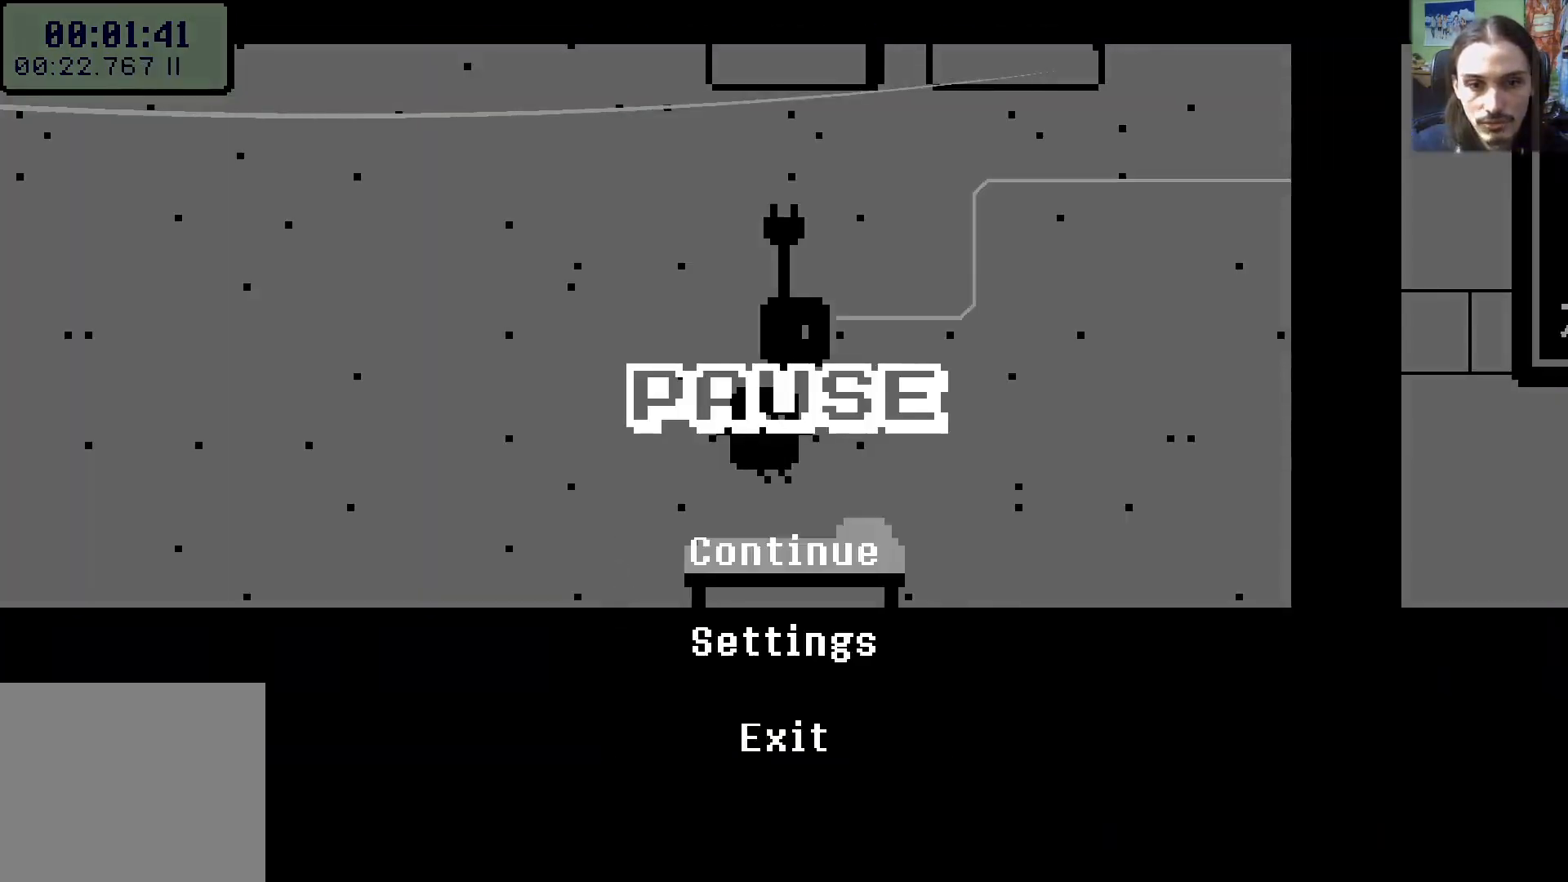
{"dt_ms": 500, "buttons": [], "left_stick": "center", "right_stick": "center", "events": [[17, "A", "up"], [50, "A", "down"], [167, "A", "up"], [217, "A", "down"], [283, "A", "up"], [333, "A", "down"], [417, "A", "up"]]}
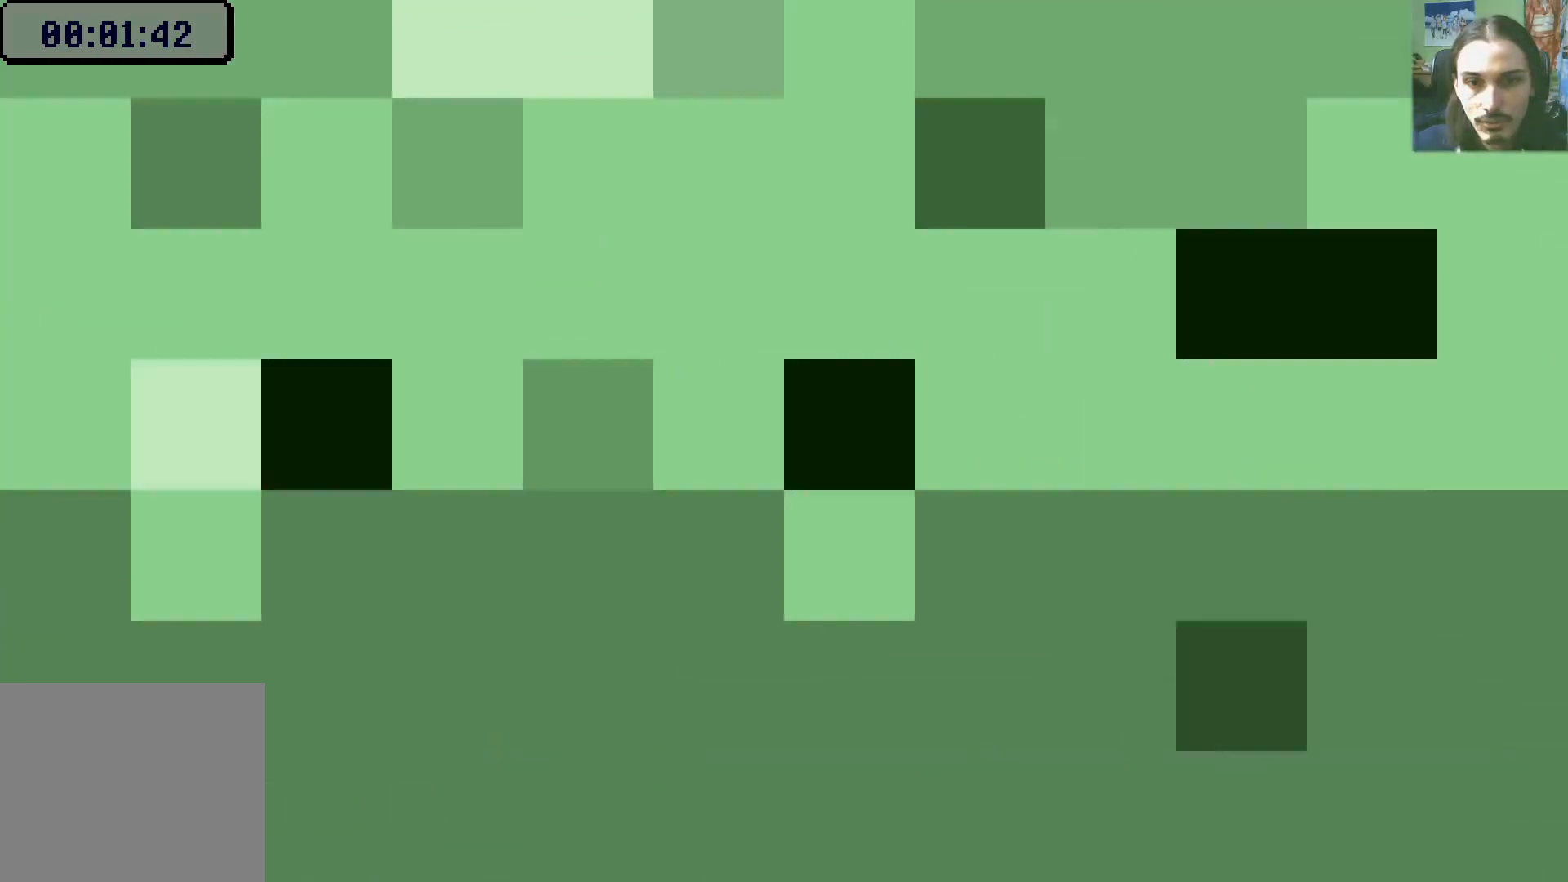
{"dt_ms": 500, "buttons": ["DPAD_RIGHT"], "left_stick": "center", "right_stick": "center", "events": [[333, "DPAD_RIGHT", "down"]]}
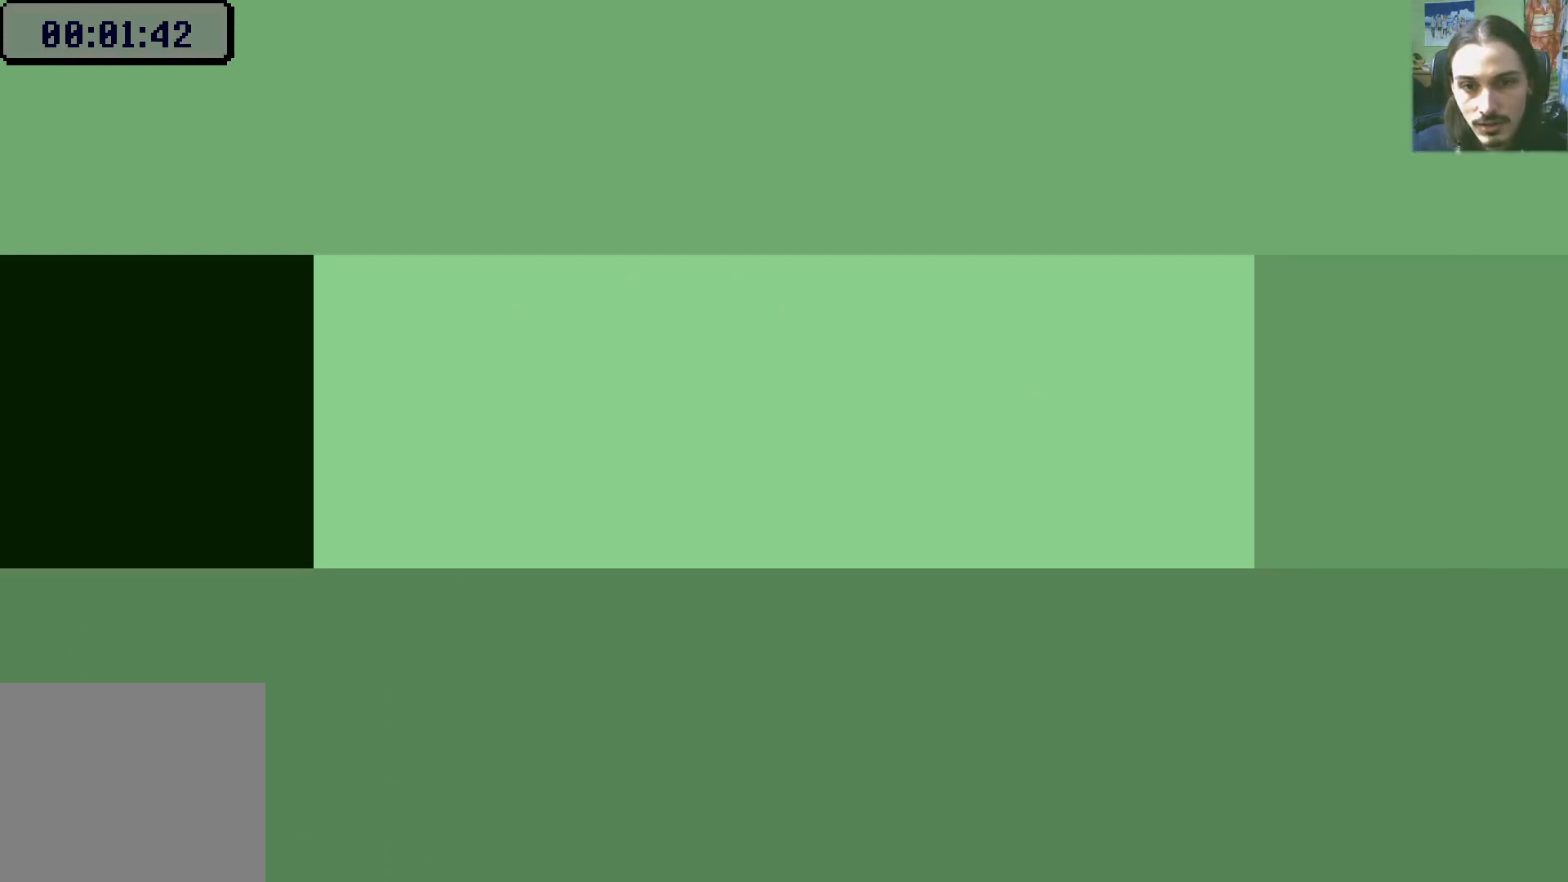
{"dt_ms": 500, "buttons": ["DPAD_RIGHT"], "left_stick": "center", "right_stick": "center", "events": []}
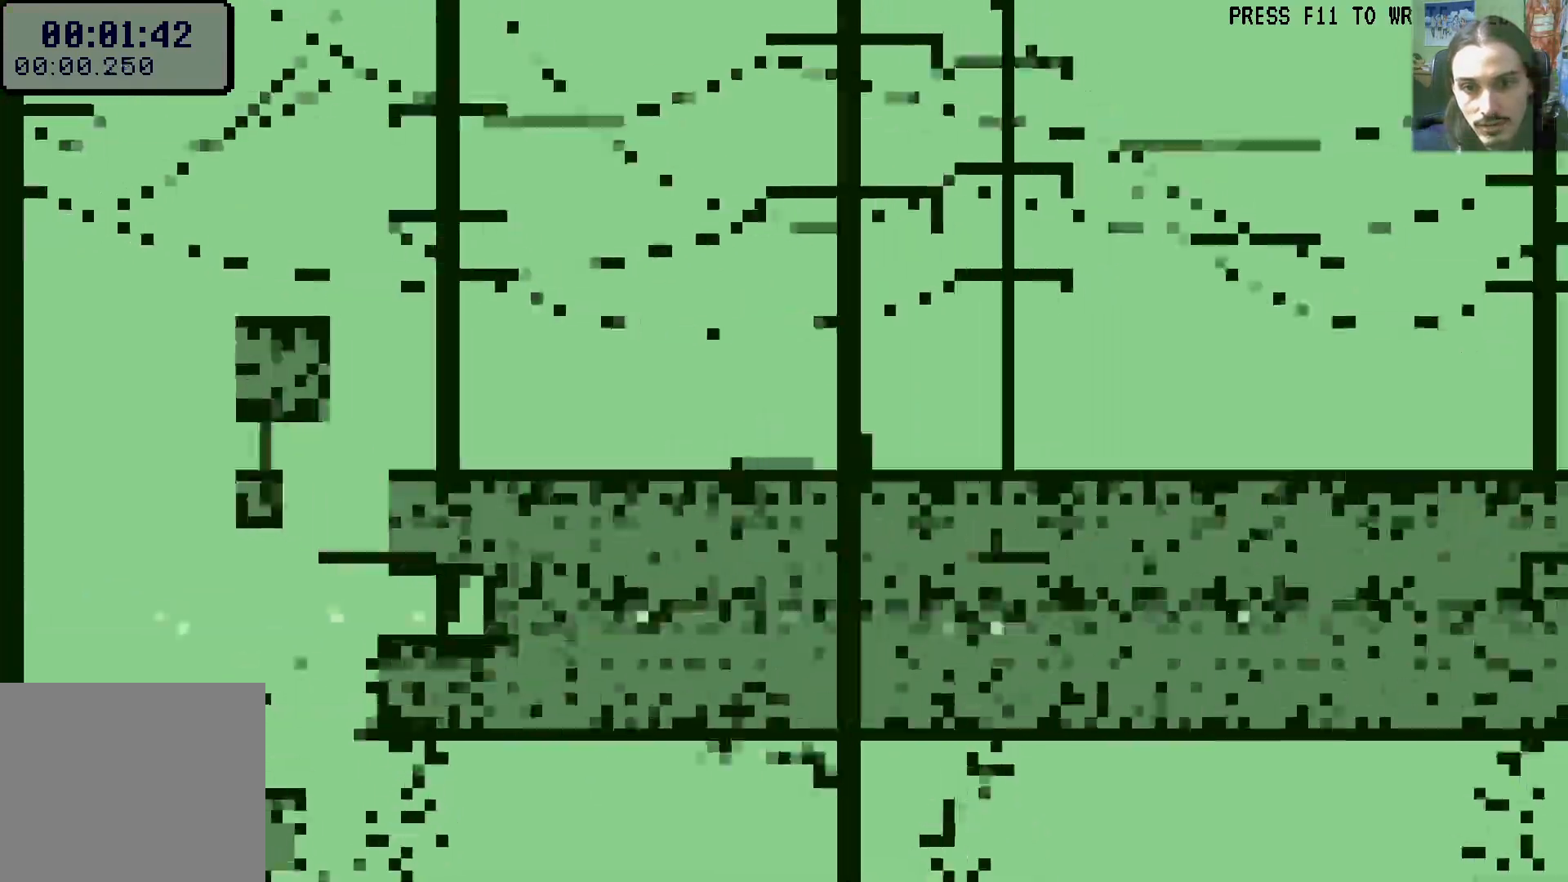
{"dt_ms": 1000, "buttons": ["DPAD_RIGHT"], "left_stick": "center", "right_stick": "center"}
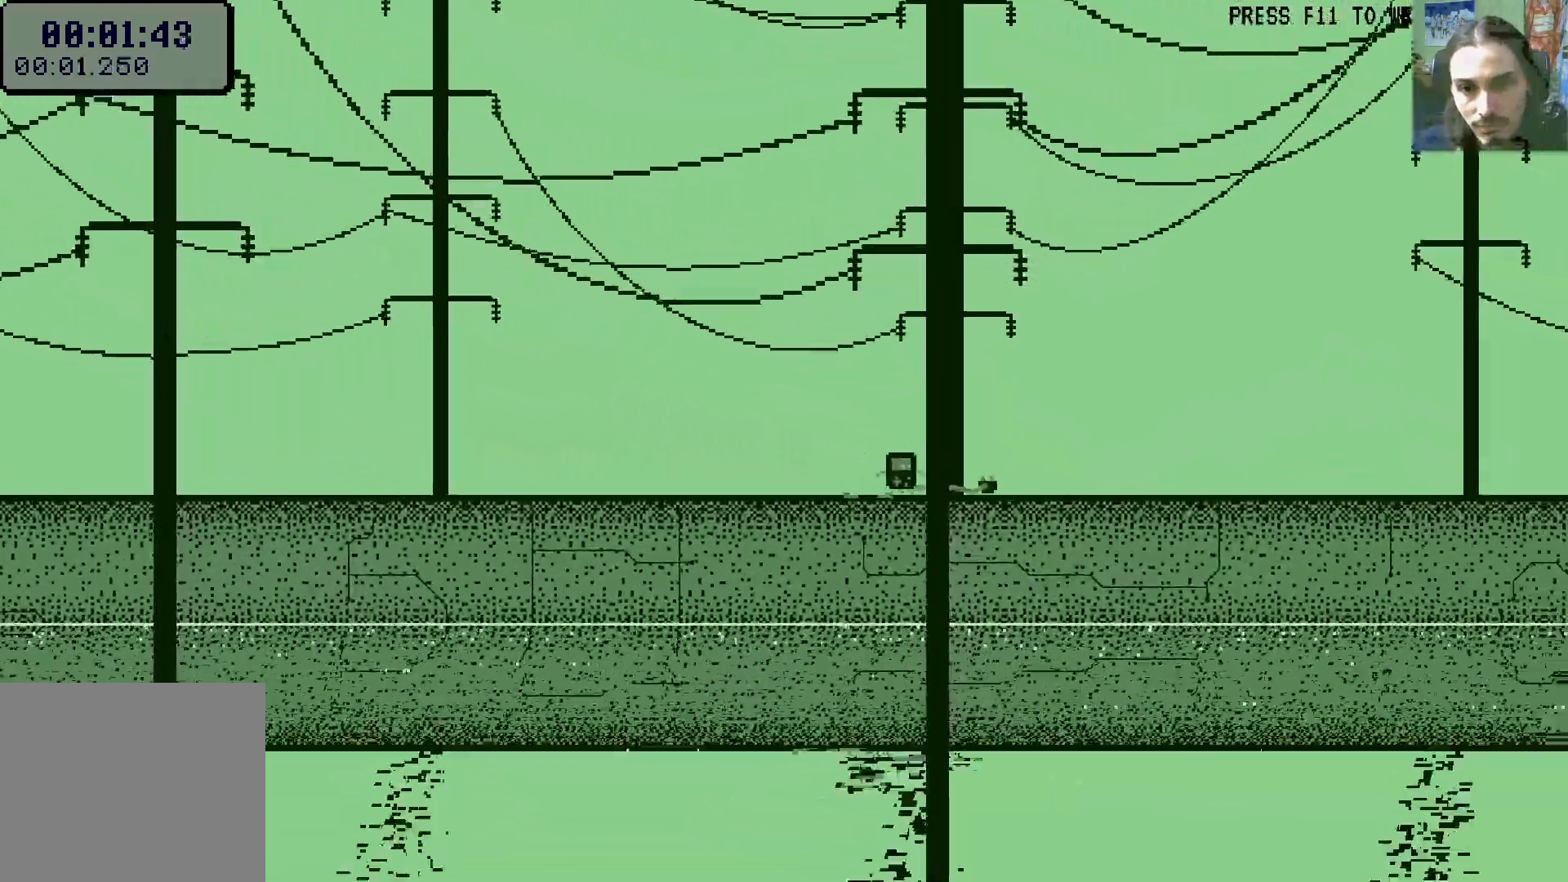
{"dt_ms": 500, "buttons": ["DPAD_RIGHT"], "left_stick": "center", "right_stick": "center", "events": [[33, "A", "down"], [150, "A", "up"], [200, "DPAD_DOWN", "down"], [367, "DPAD_DOWN", "up"]]}
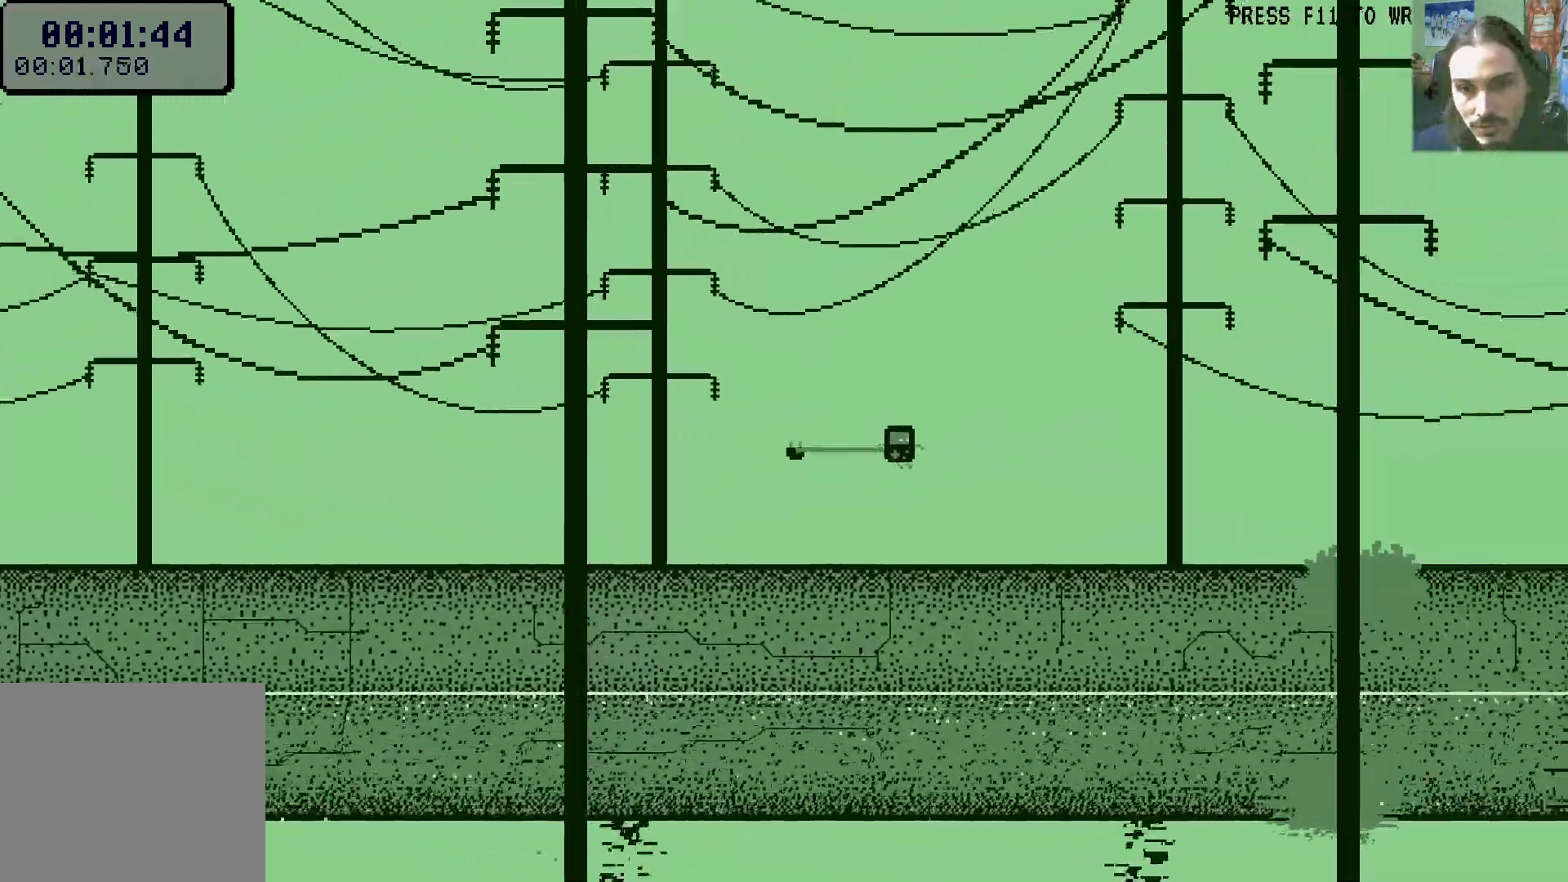
{"dt_ms": 500, "buttons": ["DPAD_RIGHT"], "left_stick": "center", "right_stick": "center", "events": []}
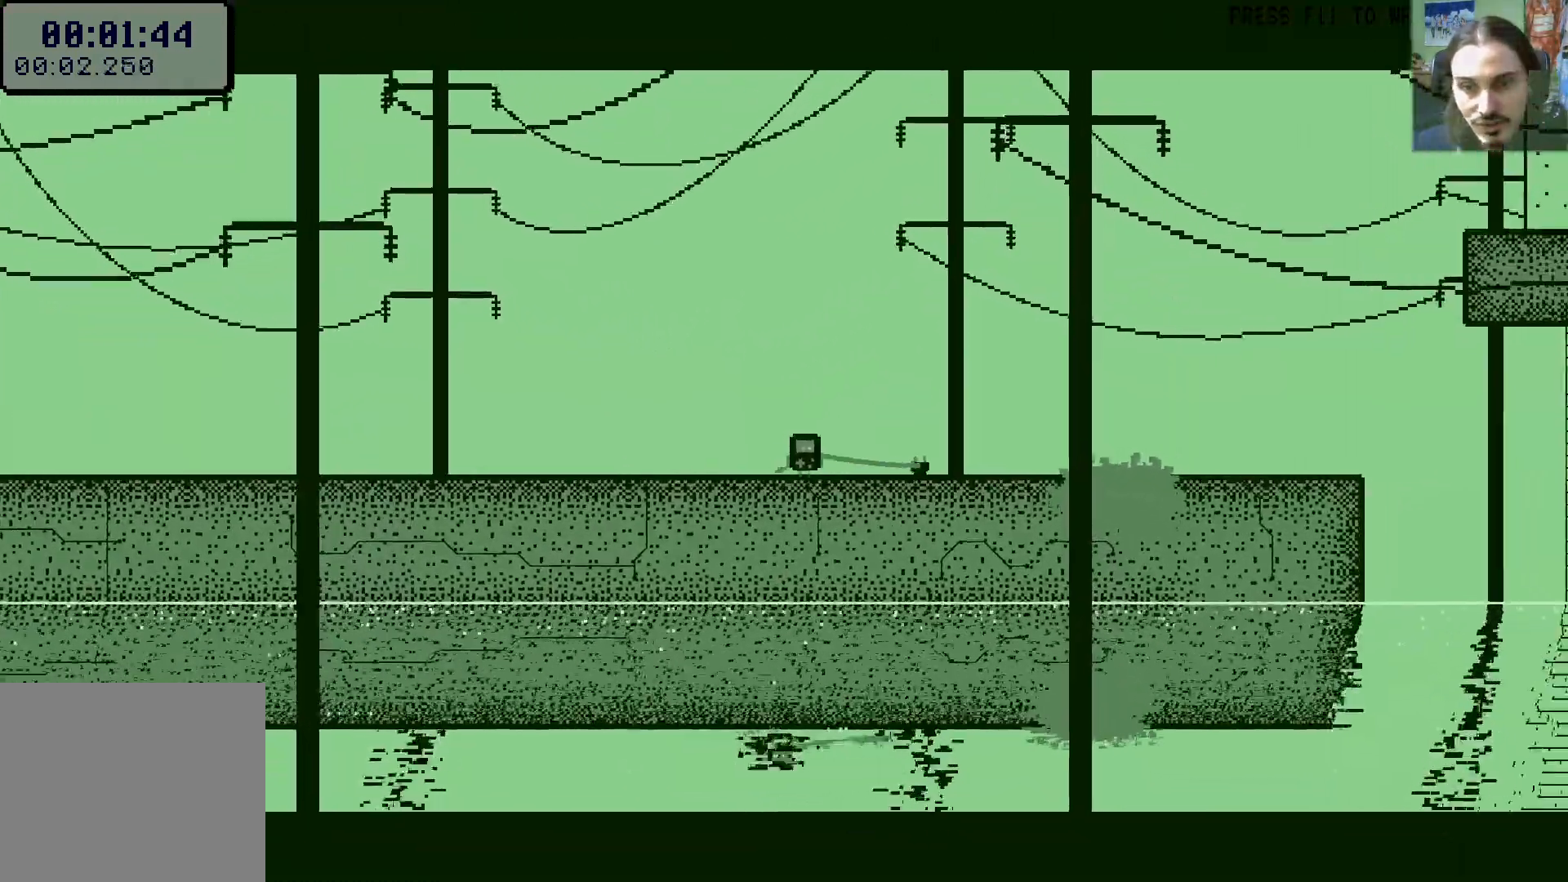
{"dt_ms": 500, "buttons": ["DPAD_RIGHT"], "left_stick": "center", "right_stick": "center", "events": []}
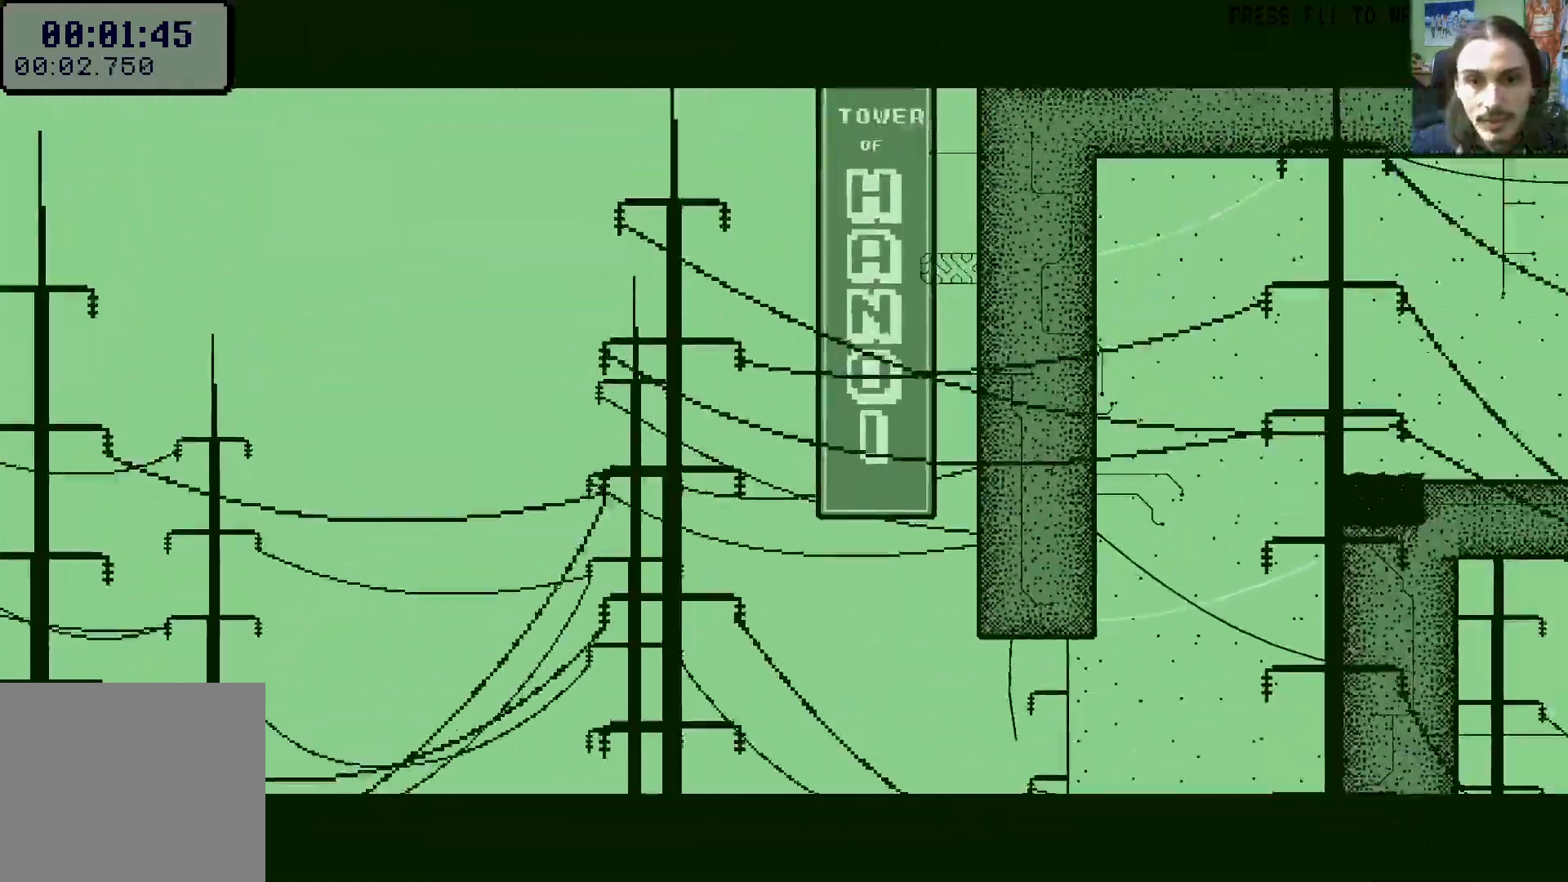
{"dt_ms": 500, "buttons": ["DPAD_RIGHT"], "left_stick": "center", "right_stick": "center", "events": []}
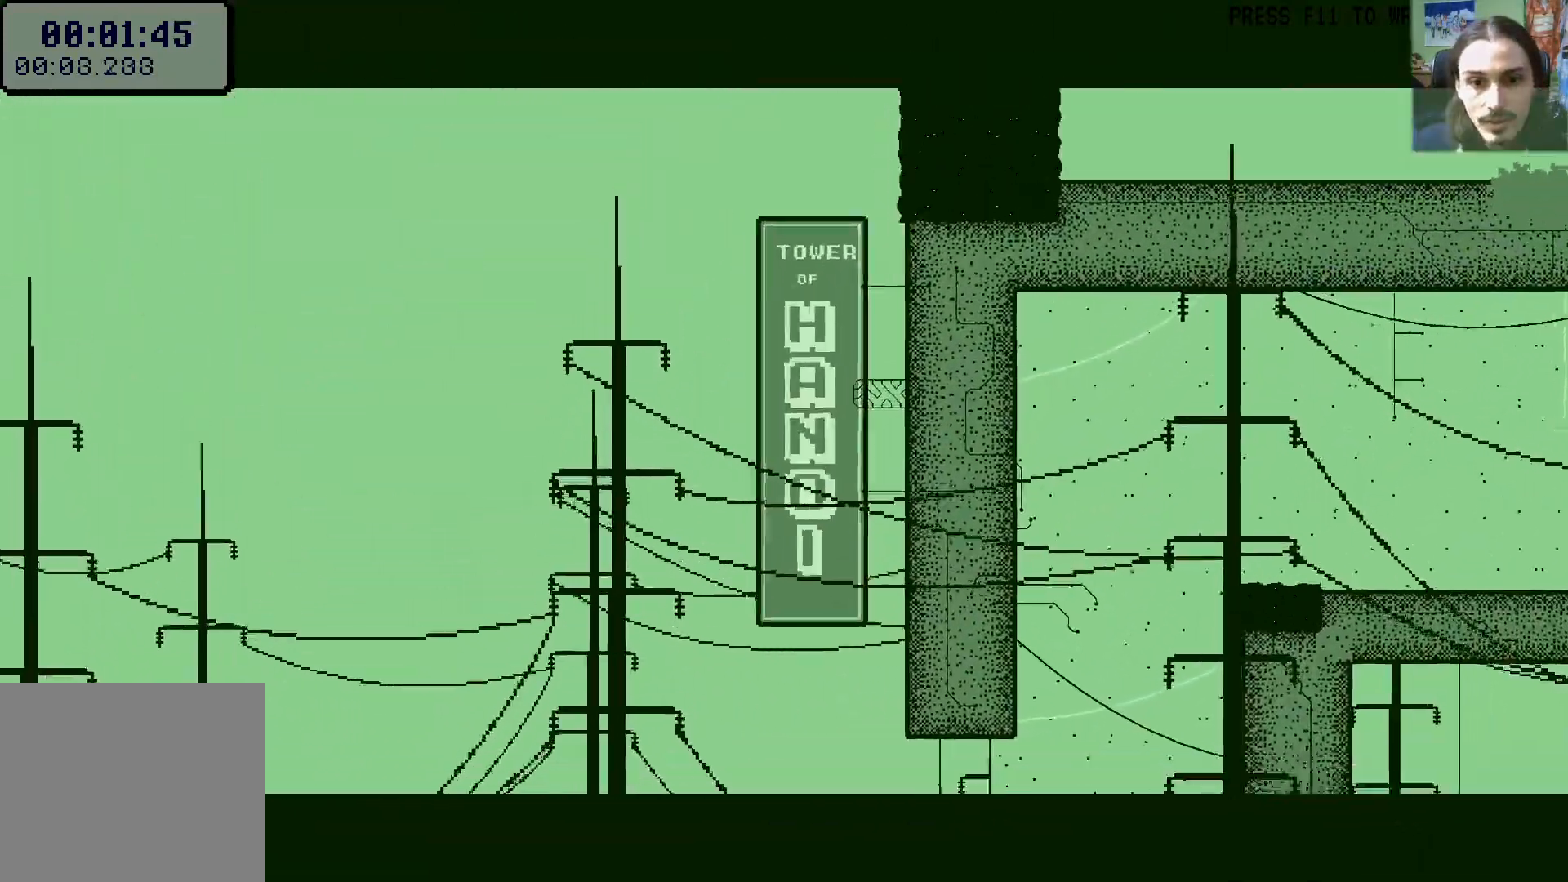
{"dt_ms": 500, "buttons": ["DPAD_RIGHT"], "left_stick": "center", "right_stick": "center", "events": []}
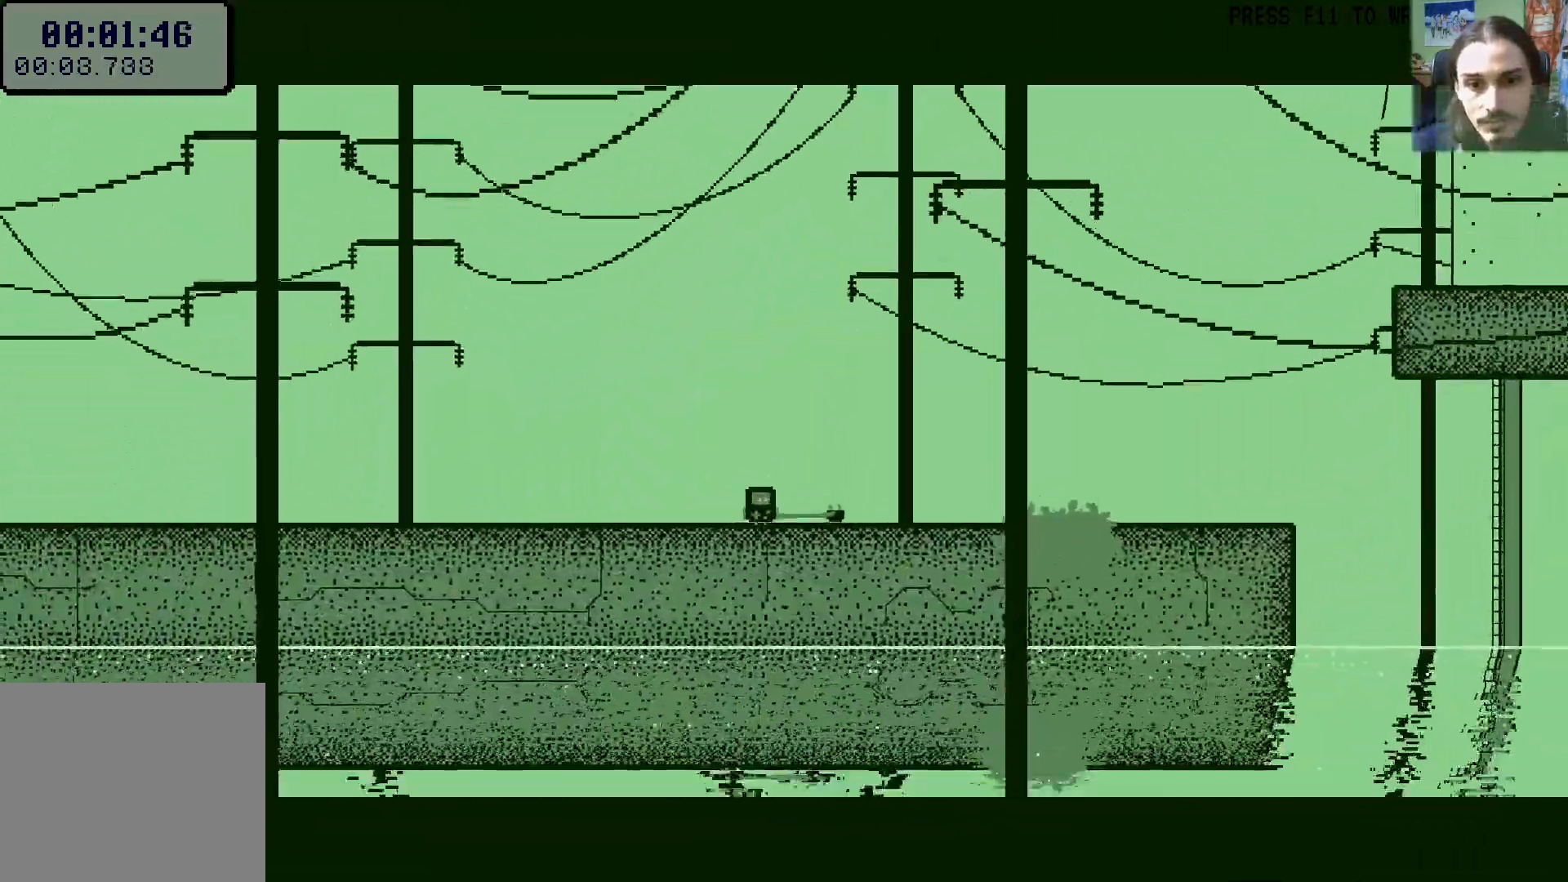
{"dt_ms": 500, "buttons": ["A", "DPAD_RIGHT"], "left_stick": "center", "right_stick": "center", "events": [[483, "A", "down"]]}
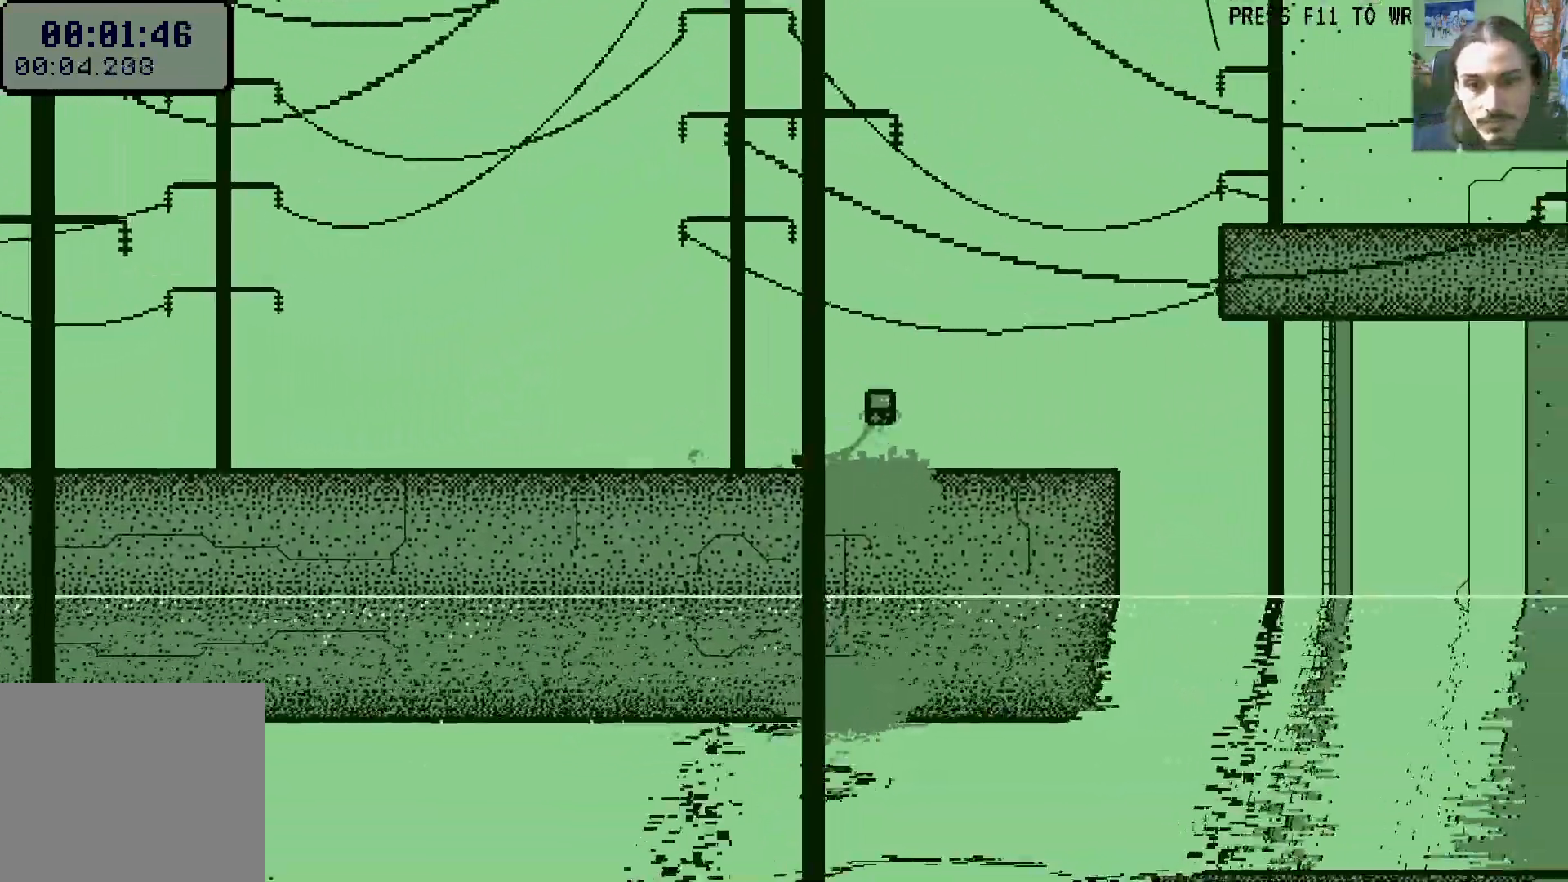
{"dt_ms": 500, "buttons": ["A", "DPAD_RIGHT"], "left_stick": "center", "right_stick": "center"}